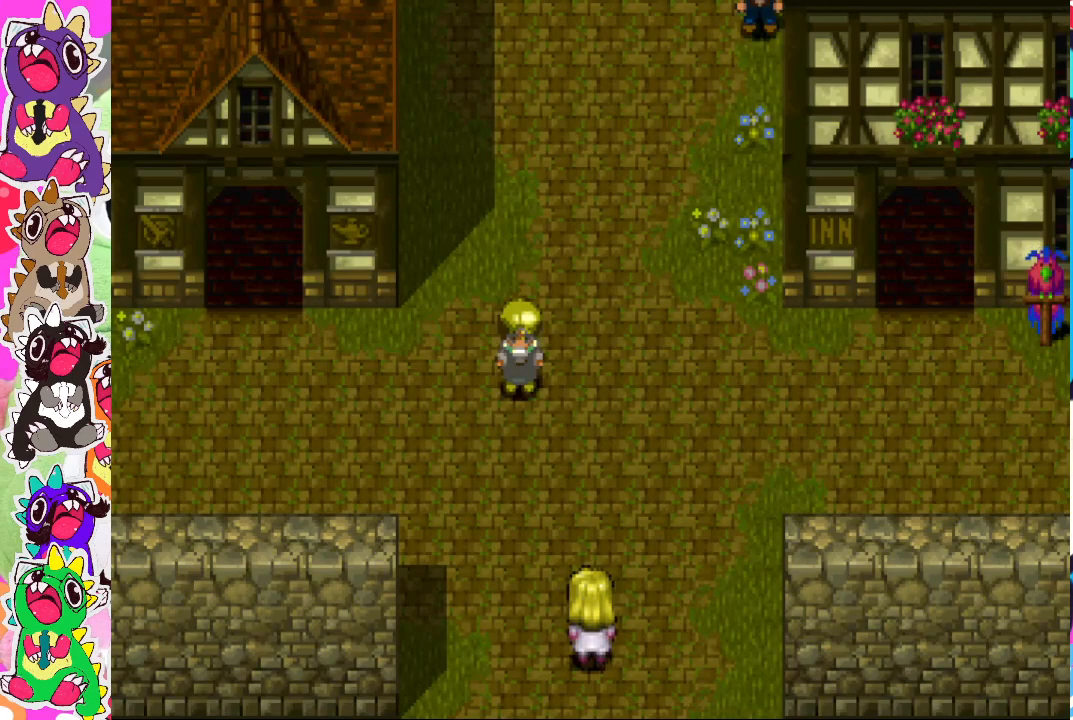
Gameplay with a controller (PlayStation layout); each line is a JSON object with the inputs held at the frame after it. "events" lists button and stick changes between this image and that frame as [ms after this image, input, new state], when the widget could be followed in between. Not read: L3 R3.
{"buttons": ["DPAD_LEFT"], "left_stick": "center", "right_stick": "center", "events": [[417, "DPAD_LEFT", "down"]]}
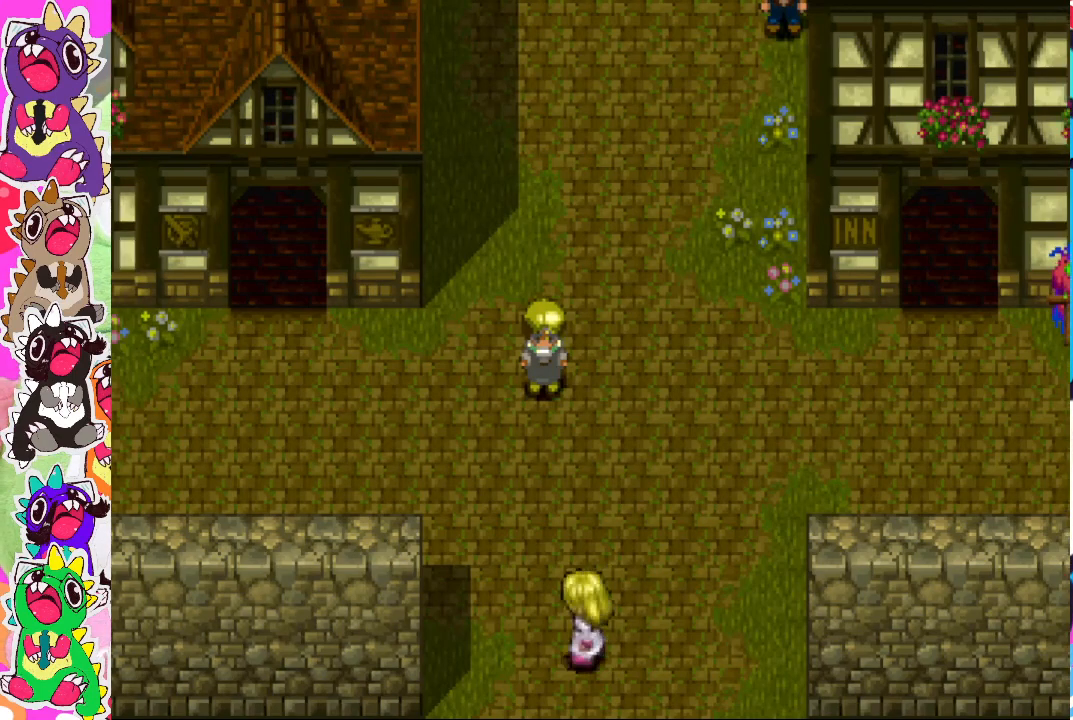
{"buttons": ["DPAD_UP"], "left_stick": "center", "right_stick": "center", "events": [[183, "DPAD_LEFT", "up"], [200, "DPAD_UP", "down"]]}
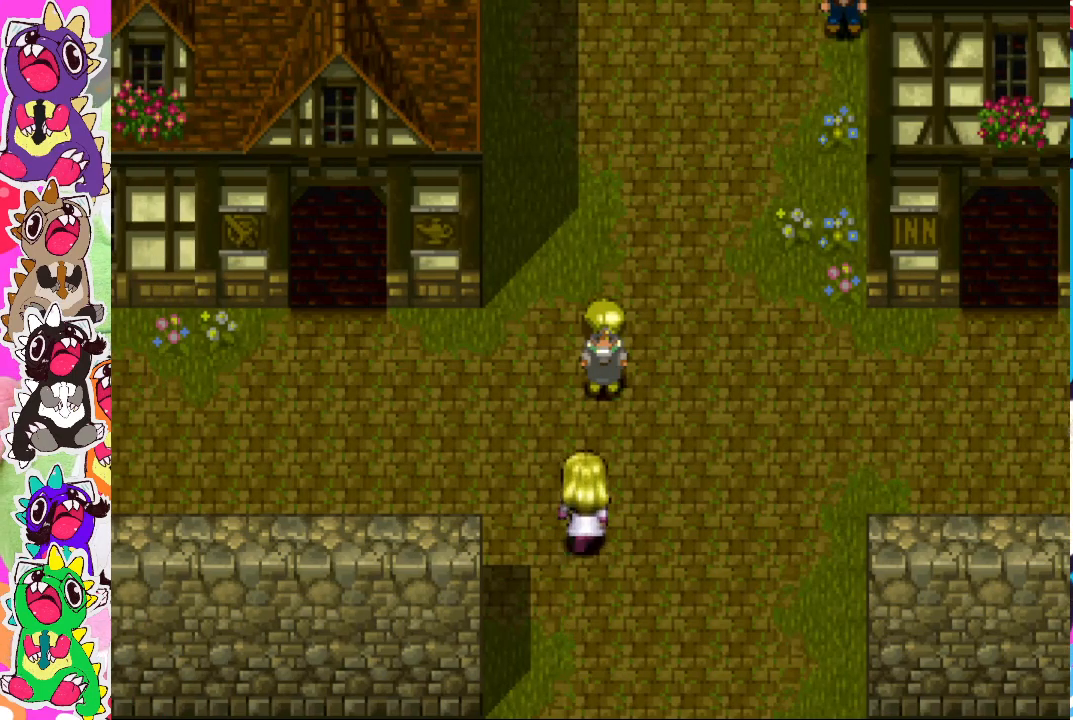
{"buttons": [], "left_stick": "center", "right_stick": "center", "events": [[217, "DPAD_UP", "up"]]}
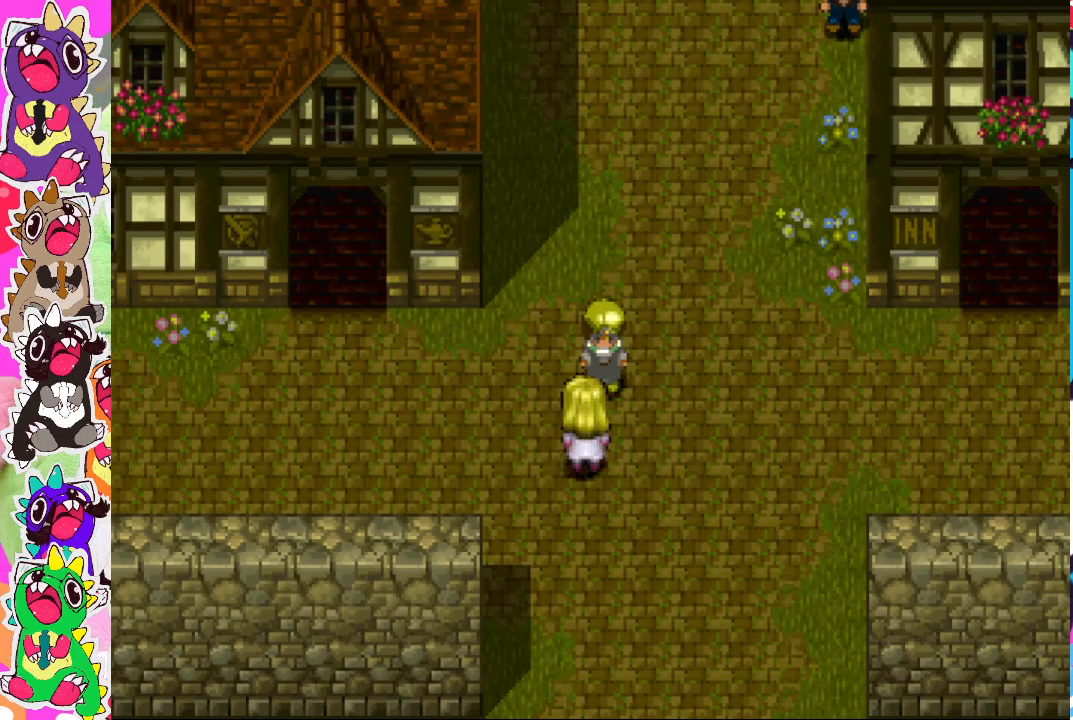
{"buttons": ["DPAD_RIGHT"], "left_stick": "center", "right_stick": "center", "events": [[50, "DPAD_RIGHT", "down"]]}
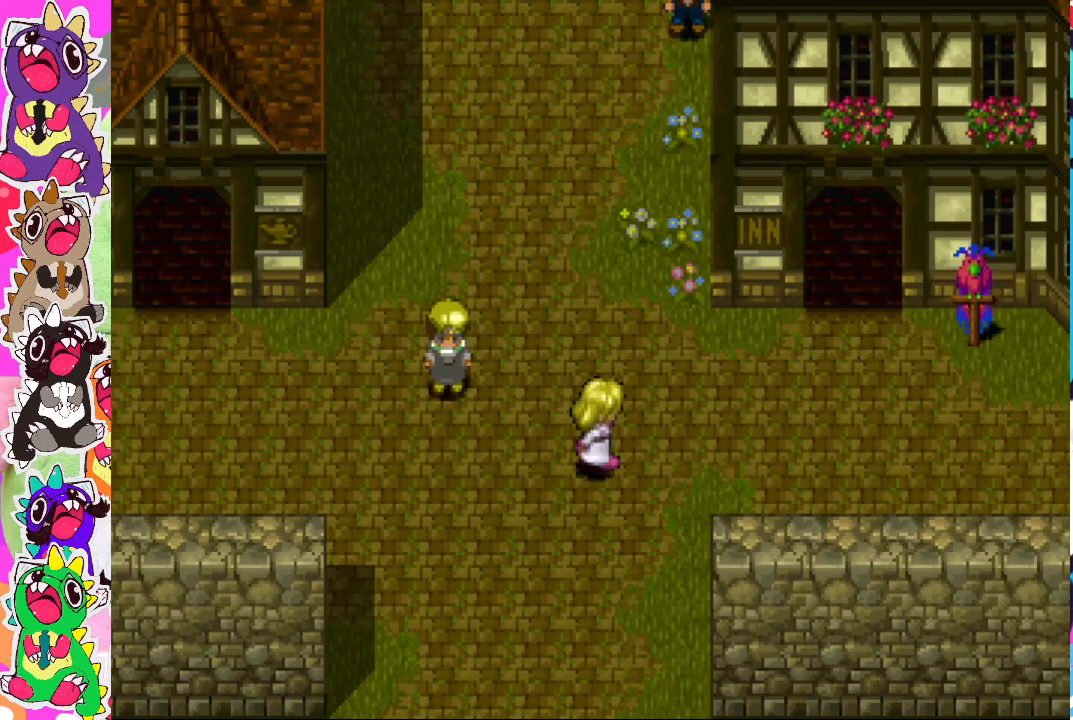
{"buttons": ["DPAD_RIGHT"], "left_stick": "center", "right_stick": "center", "events": []}
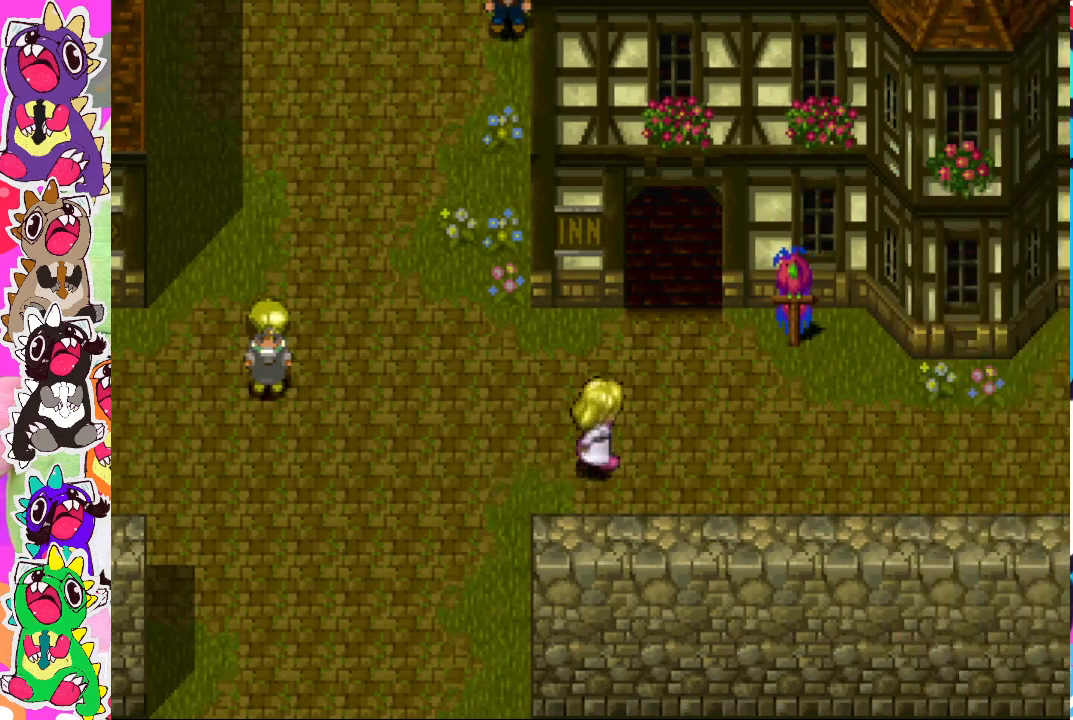
{"buttons": [], "left_stick": "center", "right_stick": "center", "events": [[233, "DPAD_RIGHT", "up"], [300, "DPAD_DOWN", "down"], [450, "DPAD_DOWN", "up"]]}
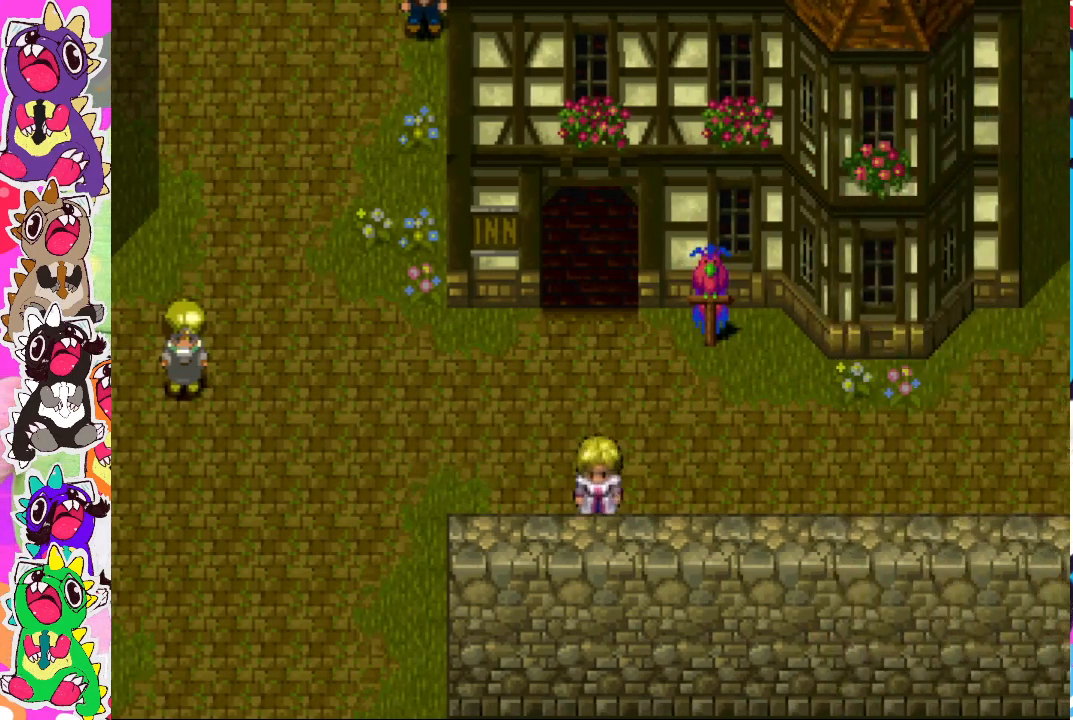
{"buttons": [], "left_stick": "center", "right_stick": "center", "events": []}
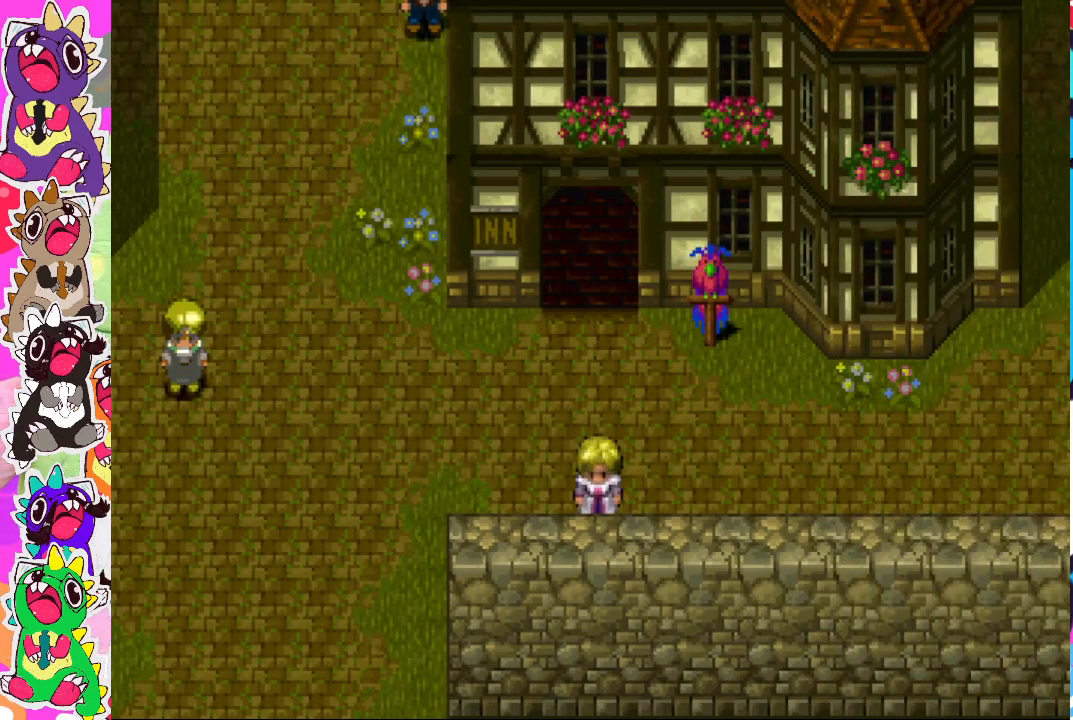
{"buttons": ["DPAD_LEFT"], "left_stick": "center", "right_stick": "center", "events": [[283, "DPAD_LEFT", "down"]]}
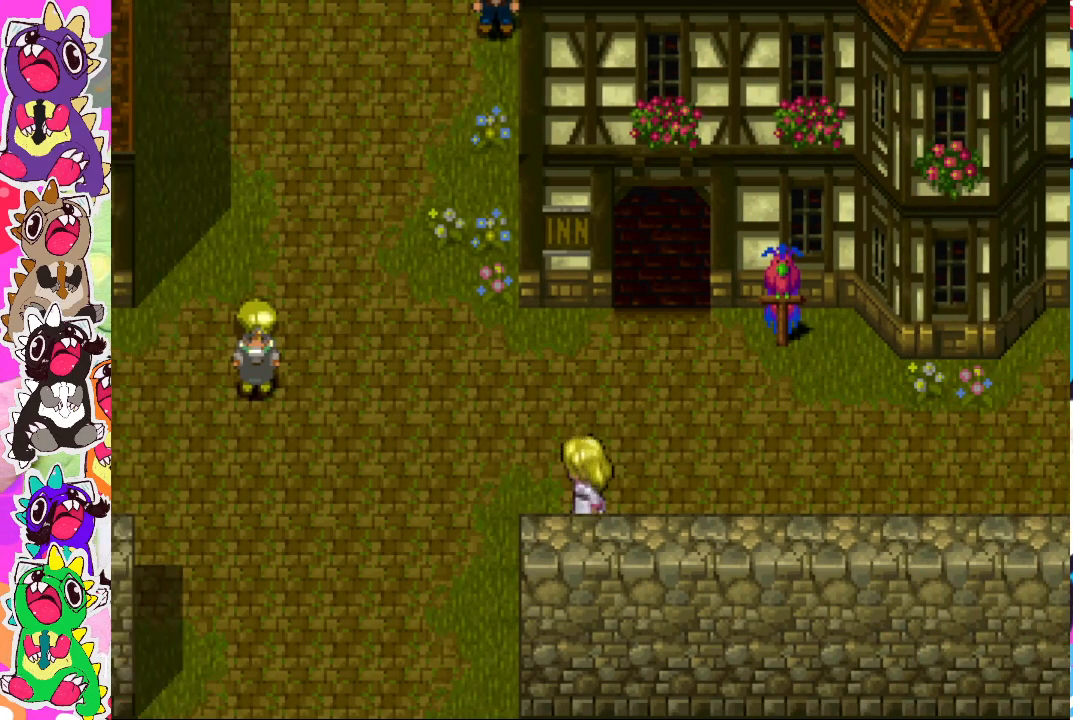
{"buttons": [], "left_stick": "center", "right_stick": "center", "events": [[317, "DPAD_LEFT", "up"]]}
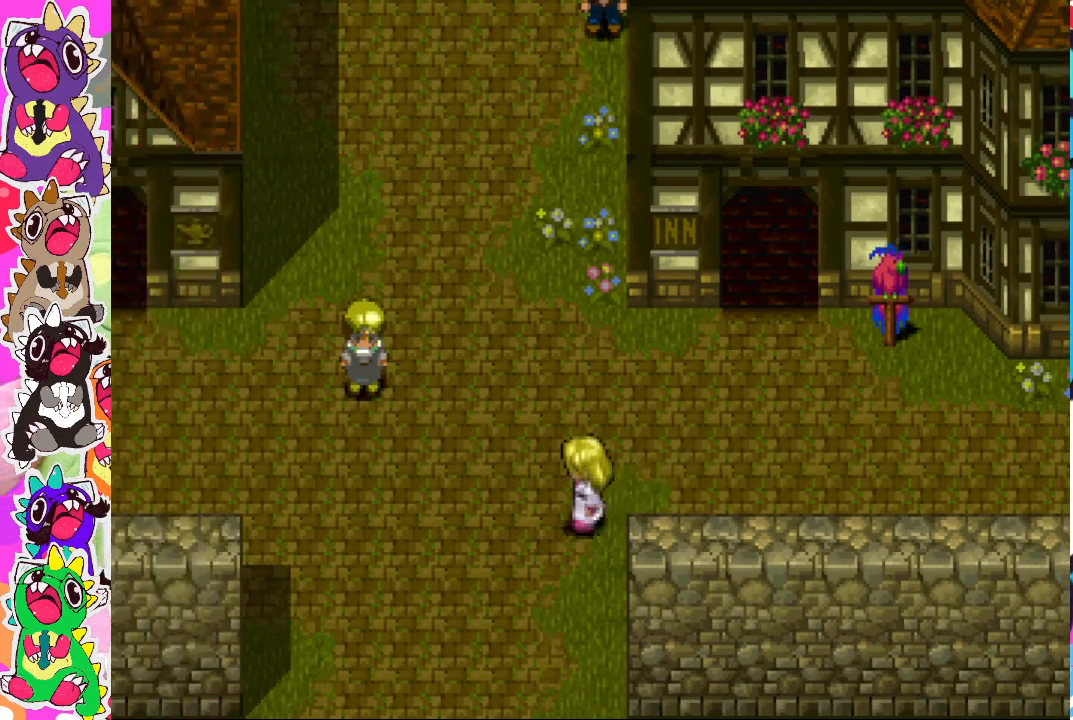
{"buttons": ["DPAD_UP"], "left_stick": "center", "right_stick": "center", "events": [[150, "DPAD_LEFT", "down"], [283, "DPAD_LEFT", "up"], [433, "DPAD_UP", "down"]]}
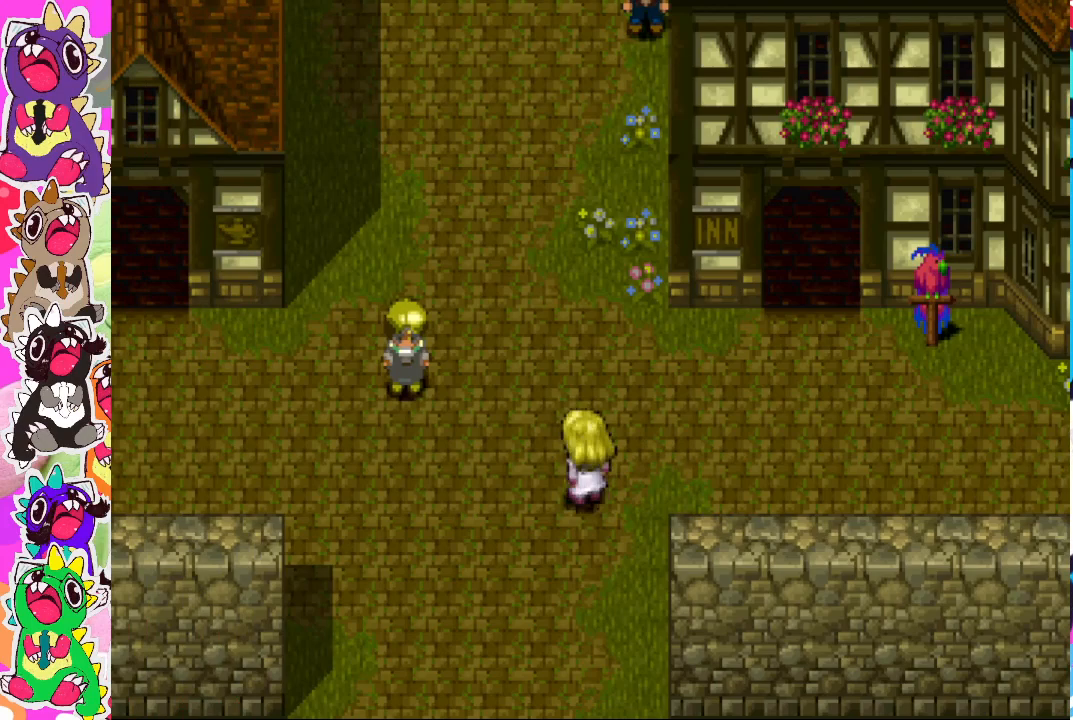
{"buttons": [], "left_stick": "center", "right_stick": "center", "events": [[83, "DPAD_UP", "up"], [133, "DPAD_RIGHT", "down"], [183, "DPAD_RIGHT", "up"], [200, "DPAD_RIGHT", "down"], [400, "DPAD_RIGHT", "up"]]}
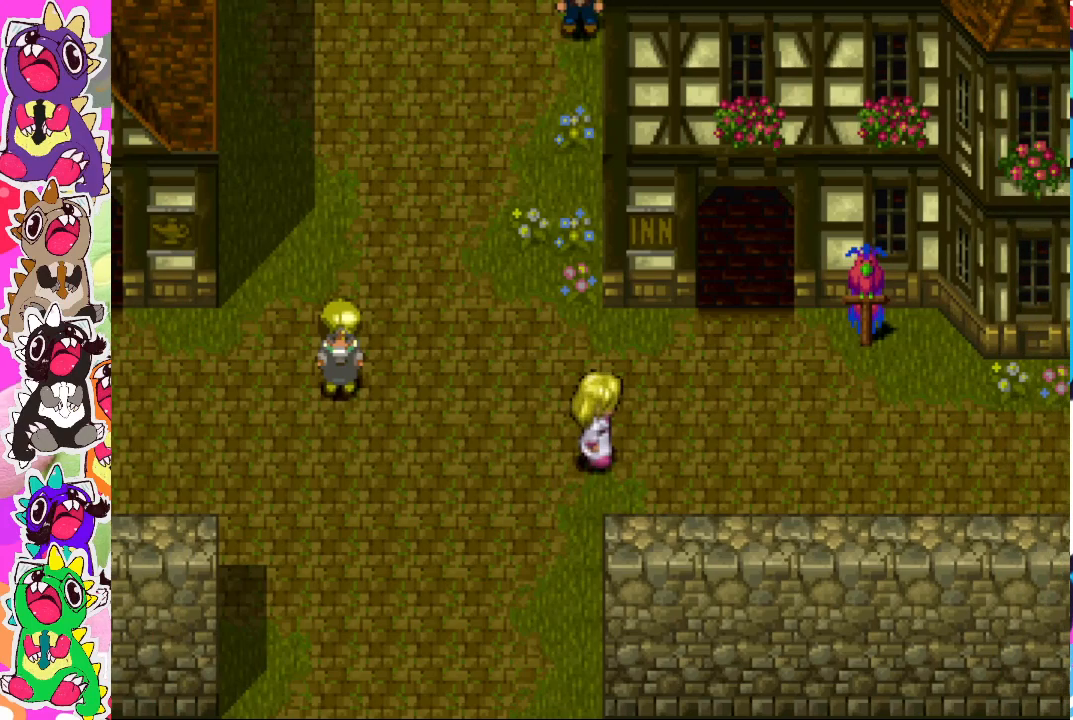
{"buttons": [], "left_stick": "center", "right_stick": "center", "events": []}
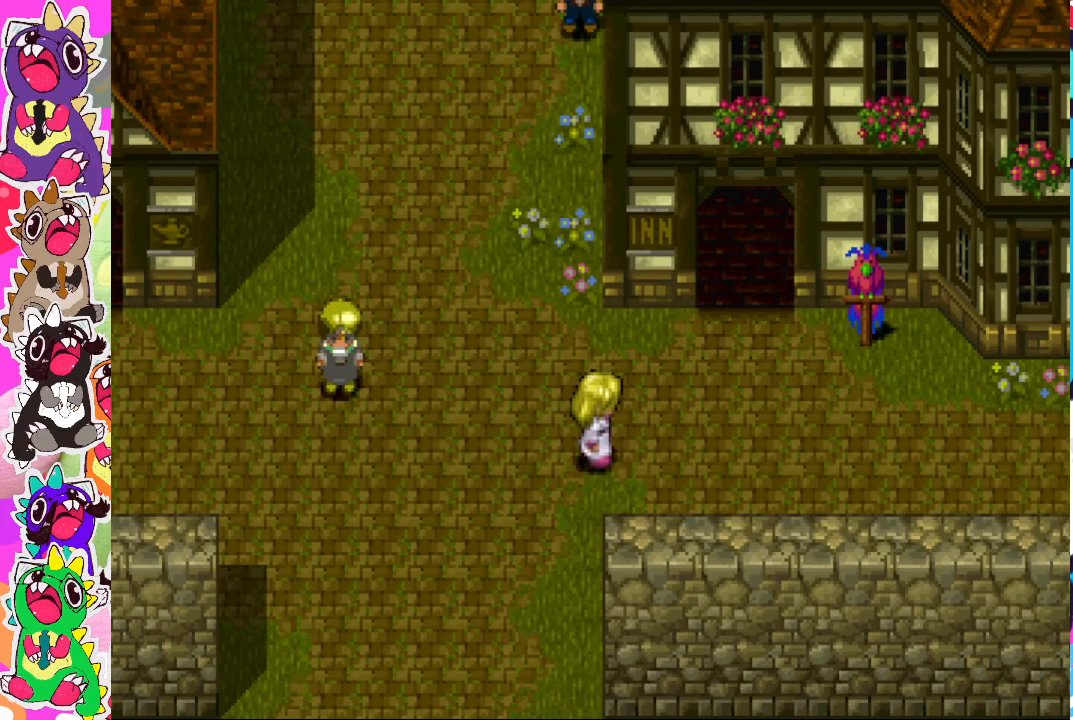
{"buttons": [], "left_stick": "center", "right_stick": "center", "events": []}
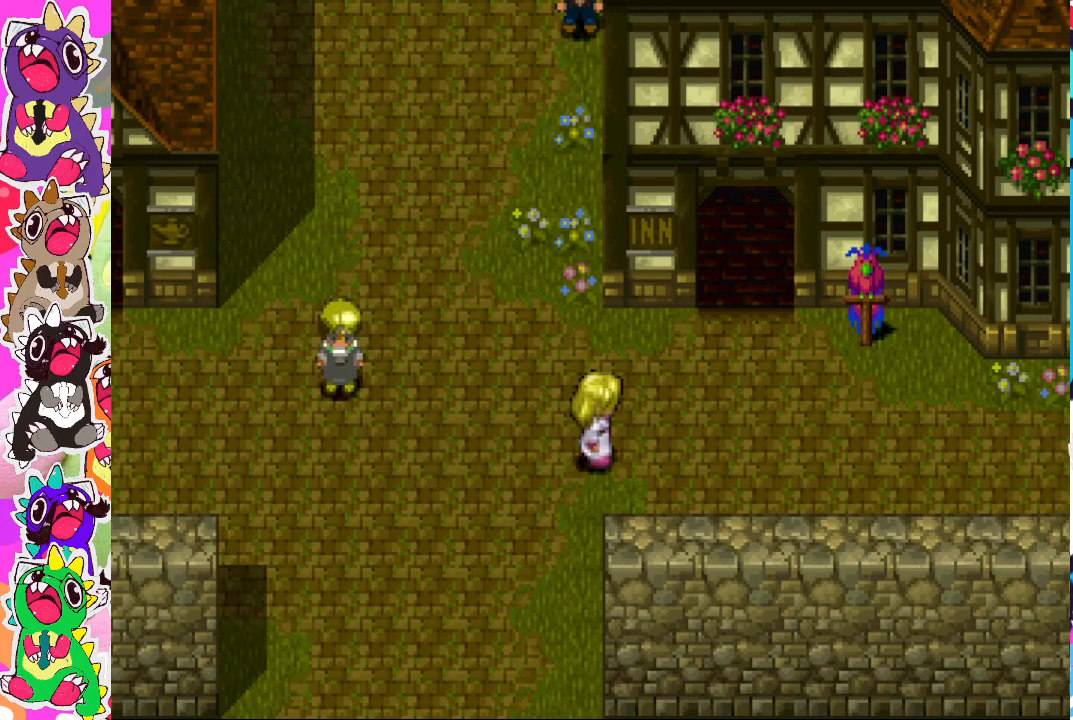
{"buttons": [], "left_stick": "center", "right_stick": "center", "events": []}
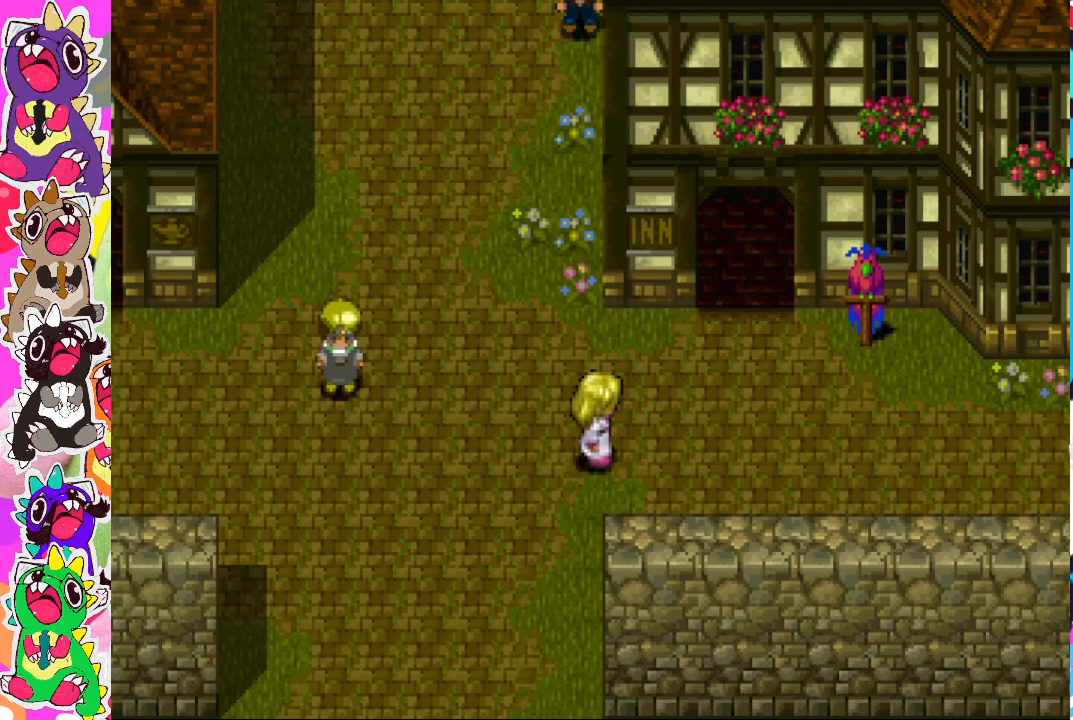
{"buttons": [], "left_stick": "center", "right_stick": "center", "events": []}
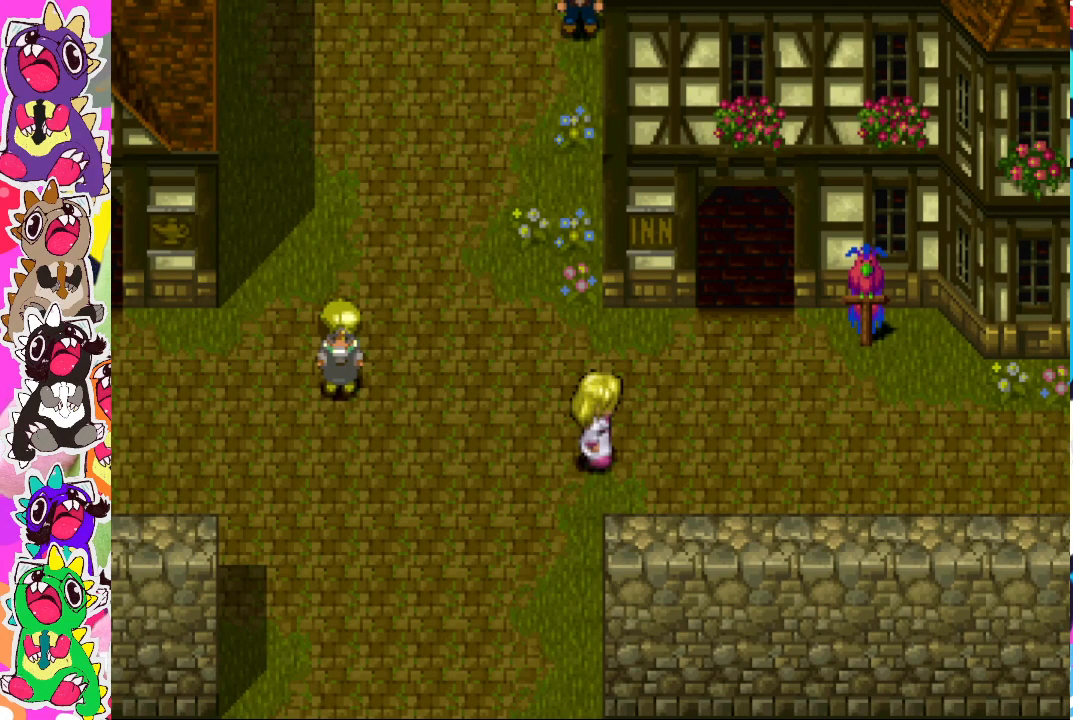
{"buttons": [], "left_stick": "center", "right_stick": "center", "events": []}
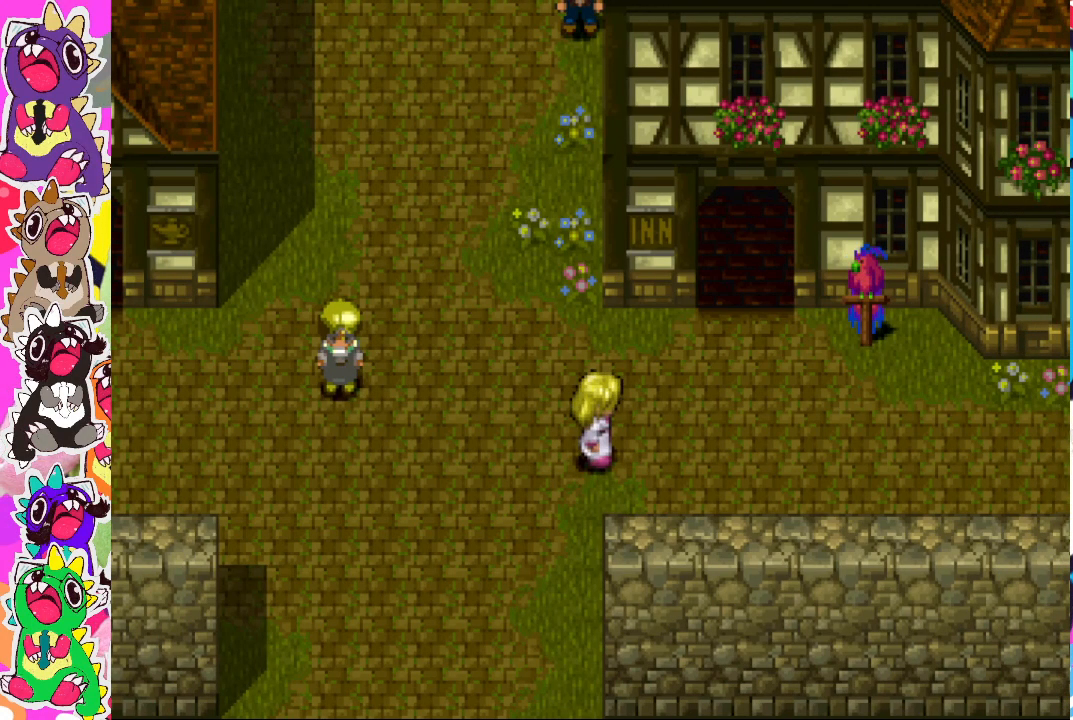
{"buttons": [], "left_stick": "center", "right_stick": "center", "events": []}
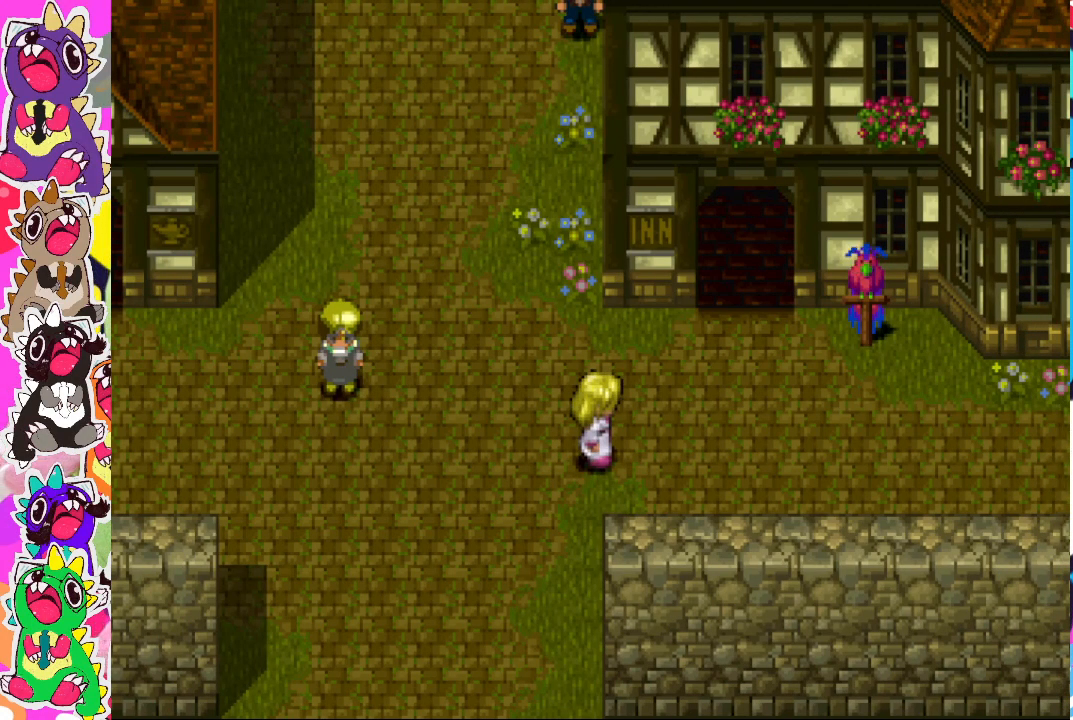
{"buttons": [], "left_stick": "center", "right_stick": "center", "events": []}
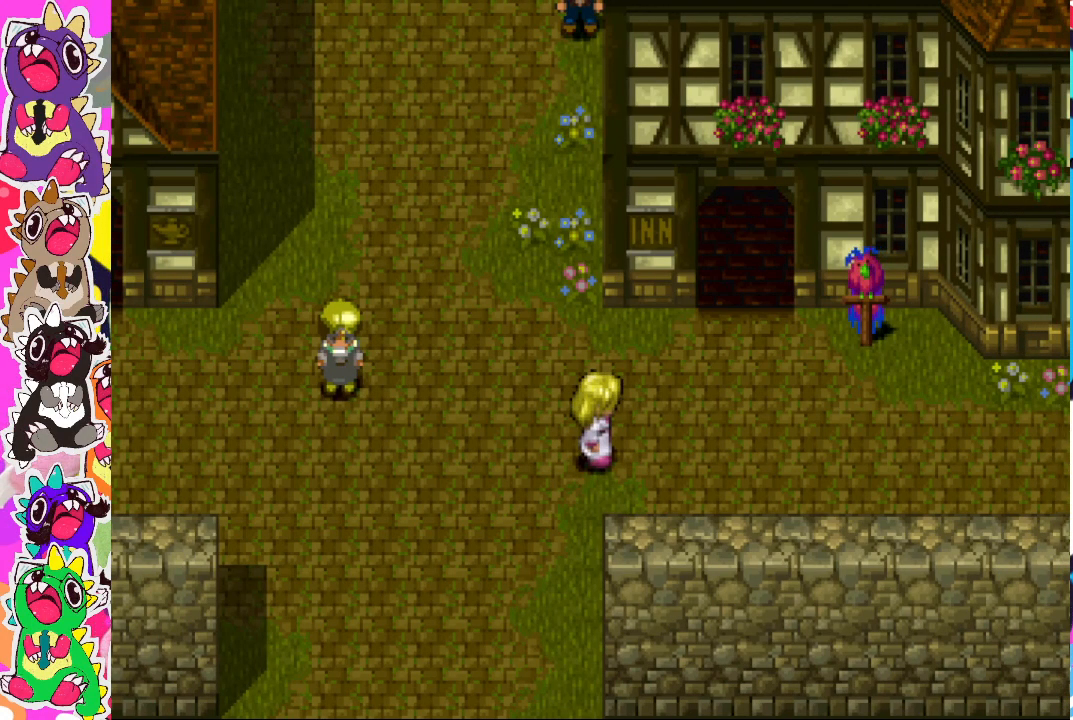
{"buttons": [], "left_stick": "center", "right_stick": "center", "events": []}
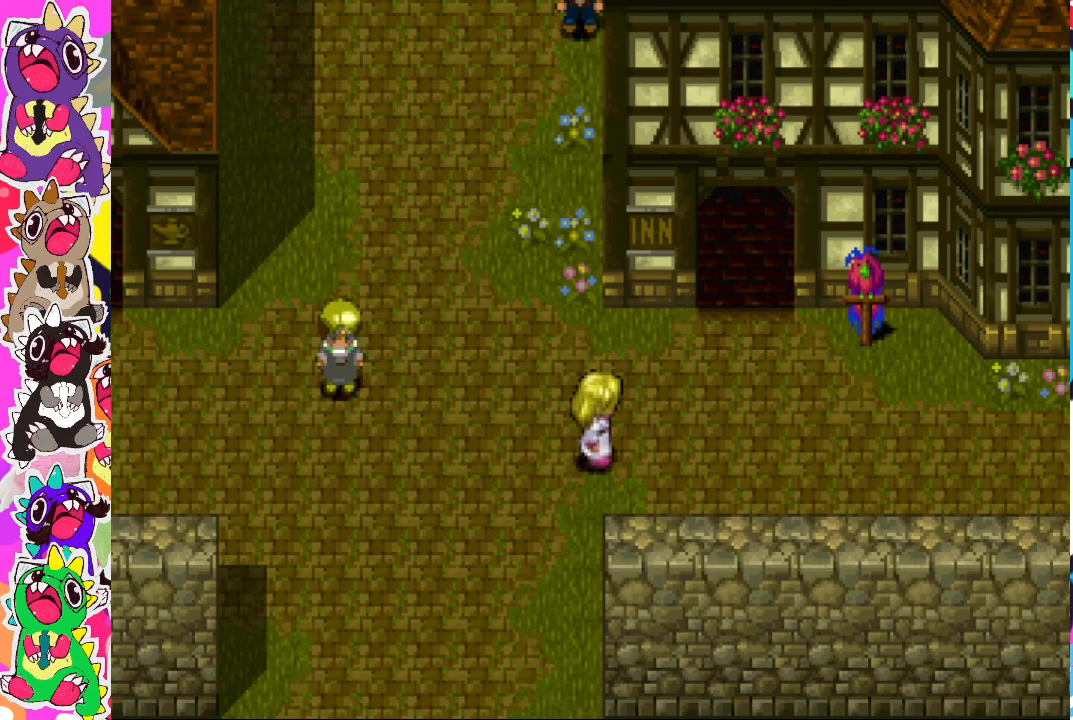
{"buttons": [], "left_stick": "center", "right_stick": "center", "events": []}
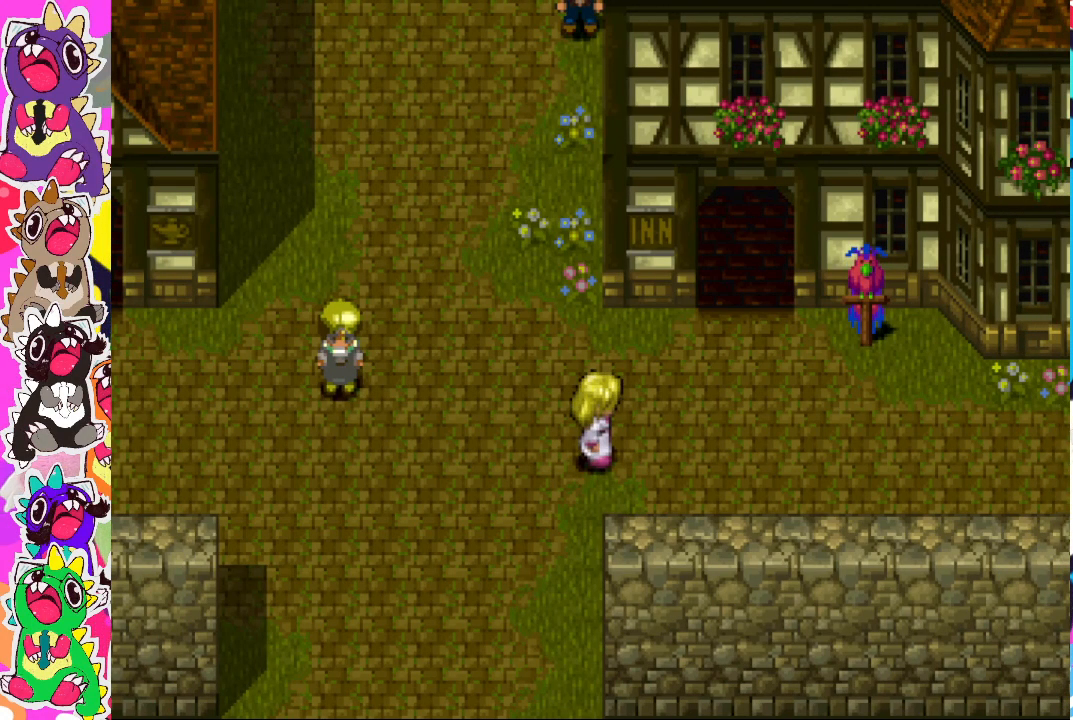
{"buttons": [], "left_stick": "center", "right_stick": "center", "events": []}
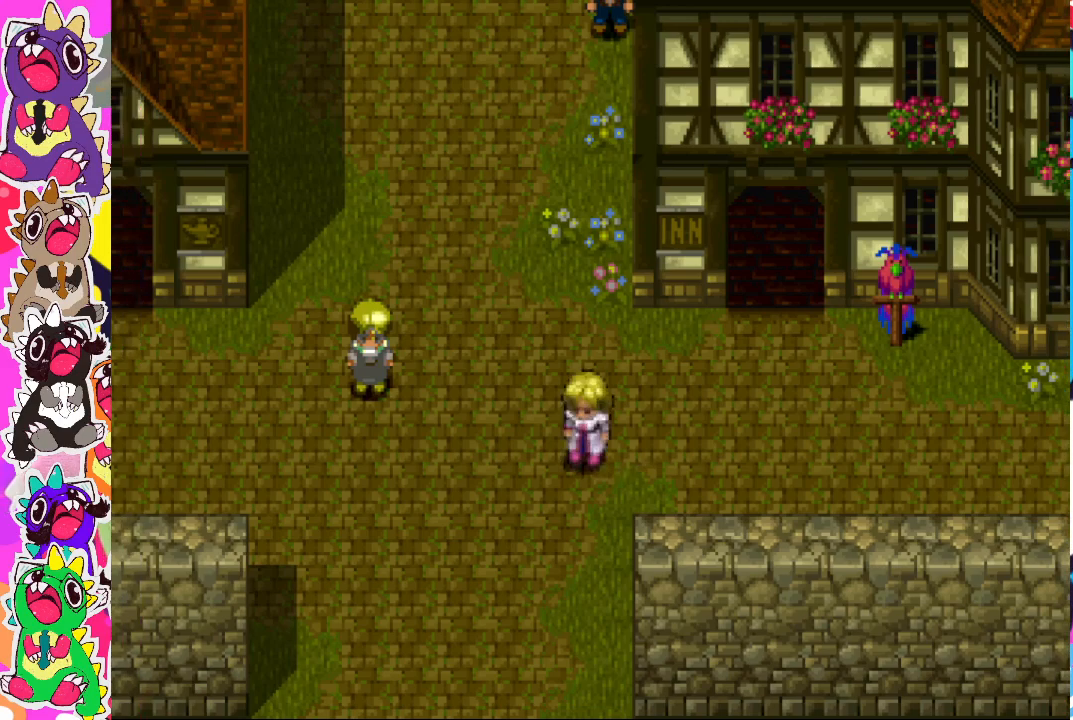
{"buttons": ["DPAD_LEFT"], "left_stick": "center", "right_stick": "center", "events": [[17, "DPAD_LEFT", "down"]]}
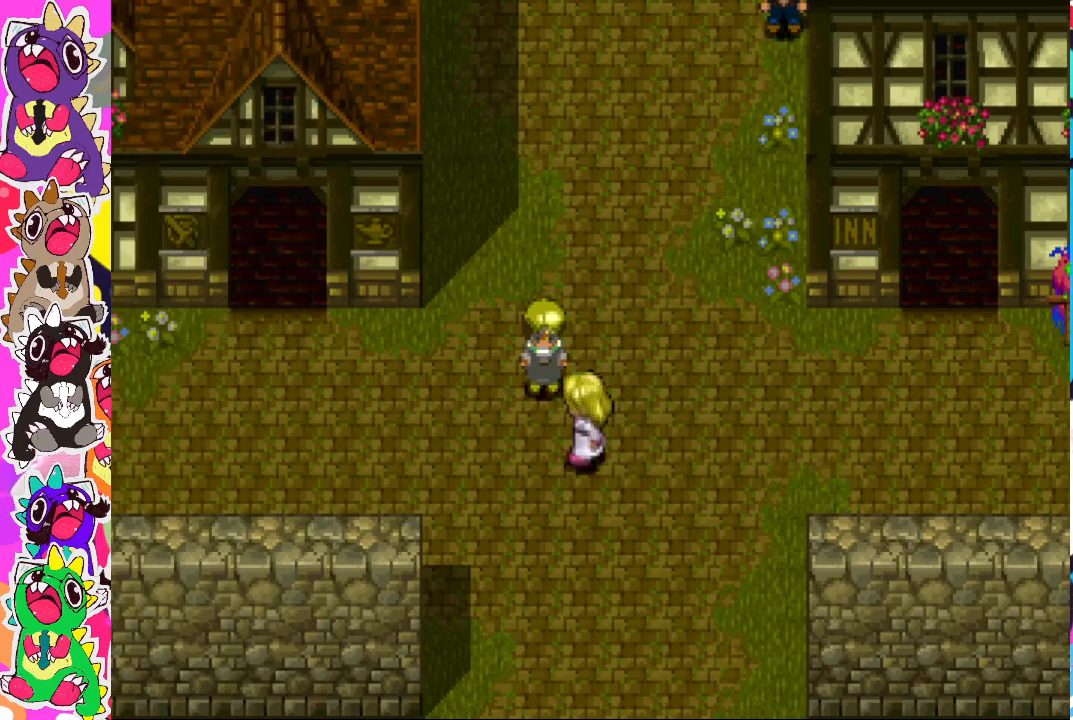
{"buttons": [], "left_stick": "center", "right_stick": "center", "events": [[17, "DPAD_LEFT", "up"], [250, "DPAD_LEFT", "down"], [350, "DPAD_LEFT", "up"]]}
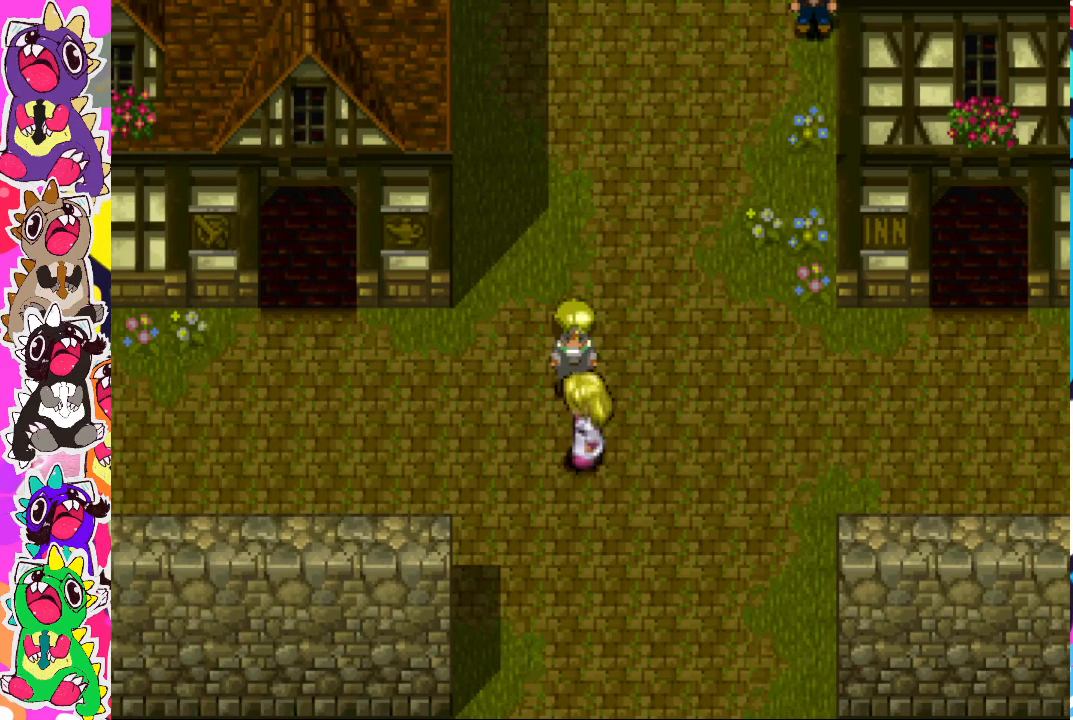
{"buttons": [], "left_stick": "center", "right_stick": "center", "events": [[17, "DPAD_UP", "down"], [133, "DPAD_UP", "up"]]}
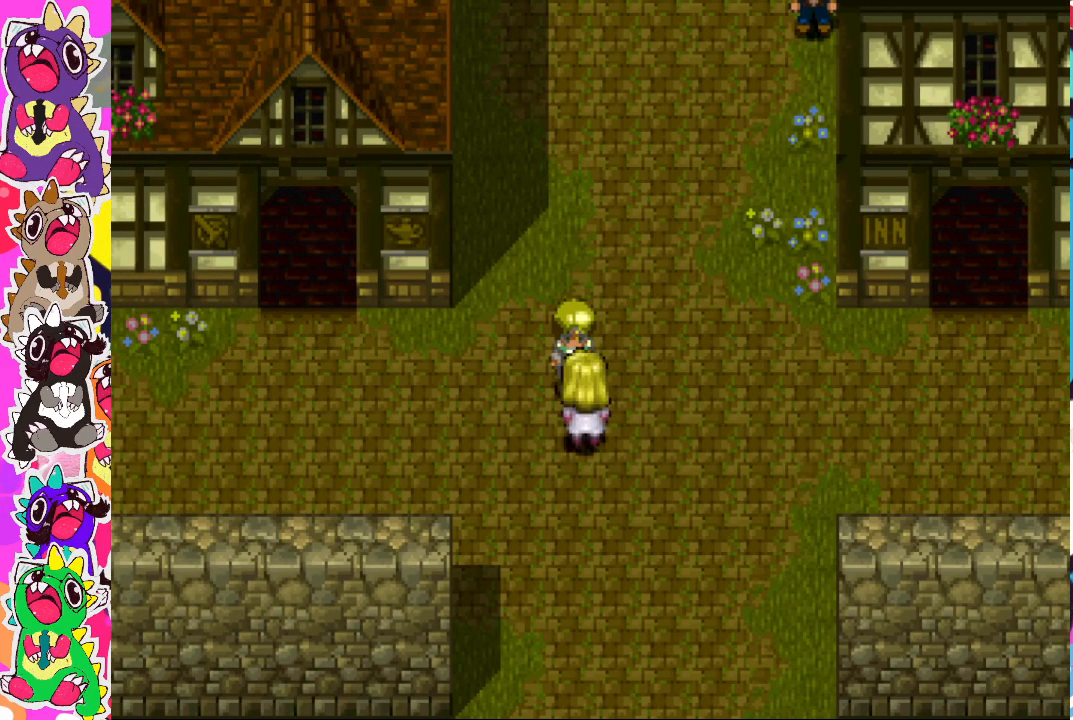
{"buttons": [], "left_stick": "center", "right_stick": "center", "events": [[133, "DPAD_UP", "down"], [183, "DPAD_UP", "up"]]}
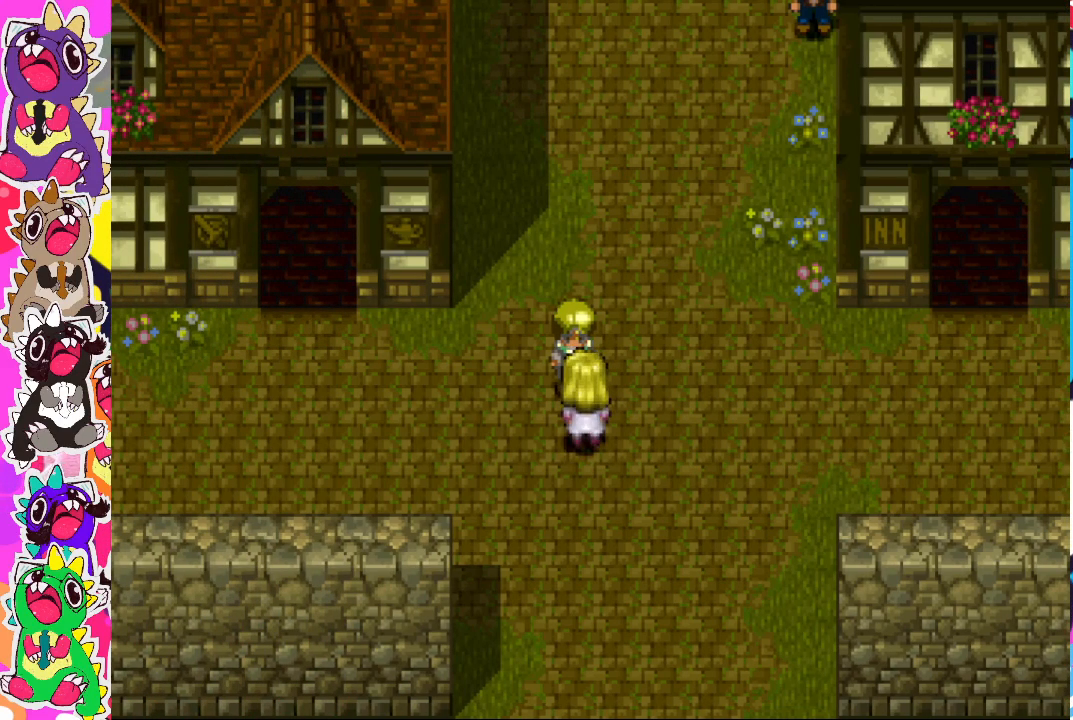
{"buttons": [], "left_stick": "center", "right_stick": "center", "events": []}
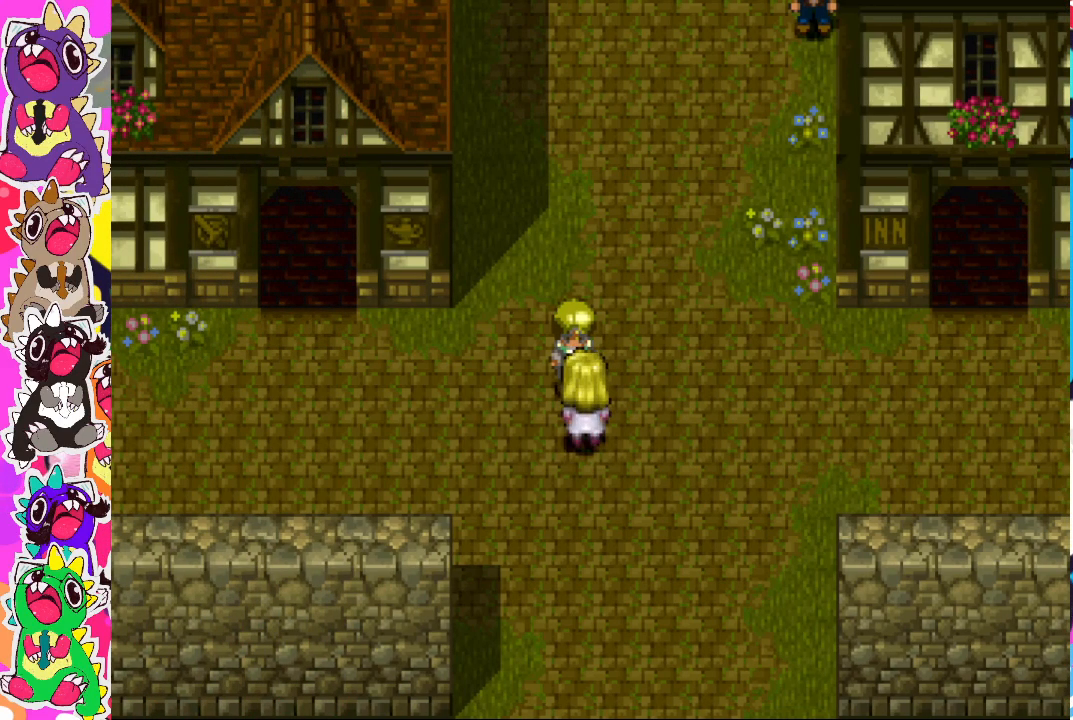
{"buttons": [], "left_stick": "center", "right_stick": "center", "events": []}
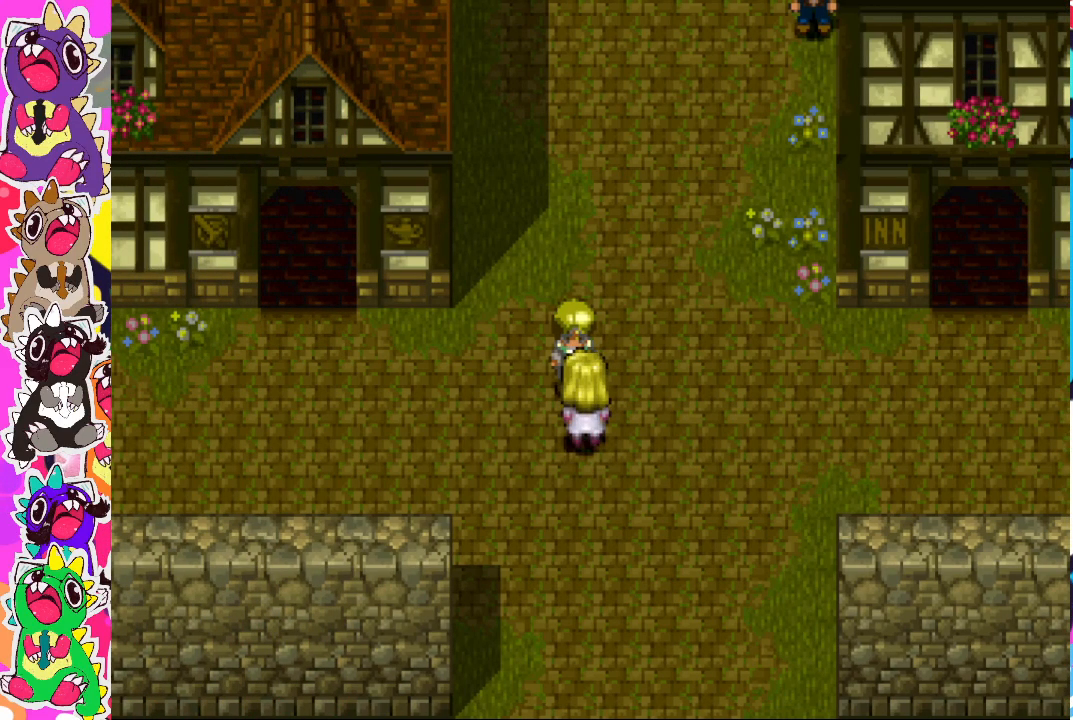
{"buttons": [], "left_stick": "center", "right_stick": "center", "events": [[150, "CROSS", "down"], [300, "CROSS", "up"]]}